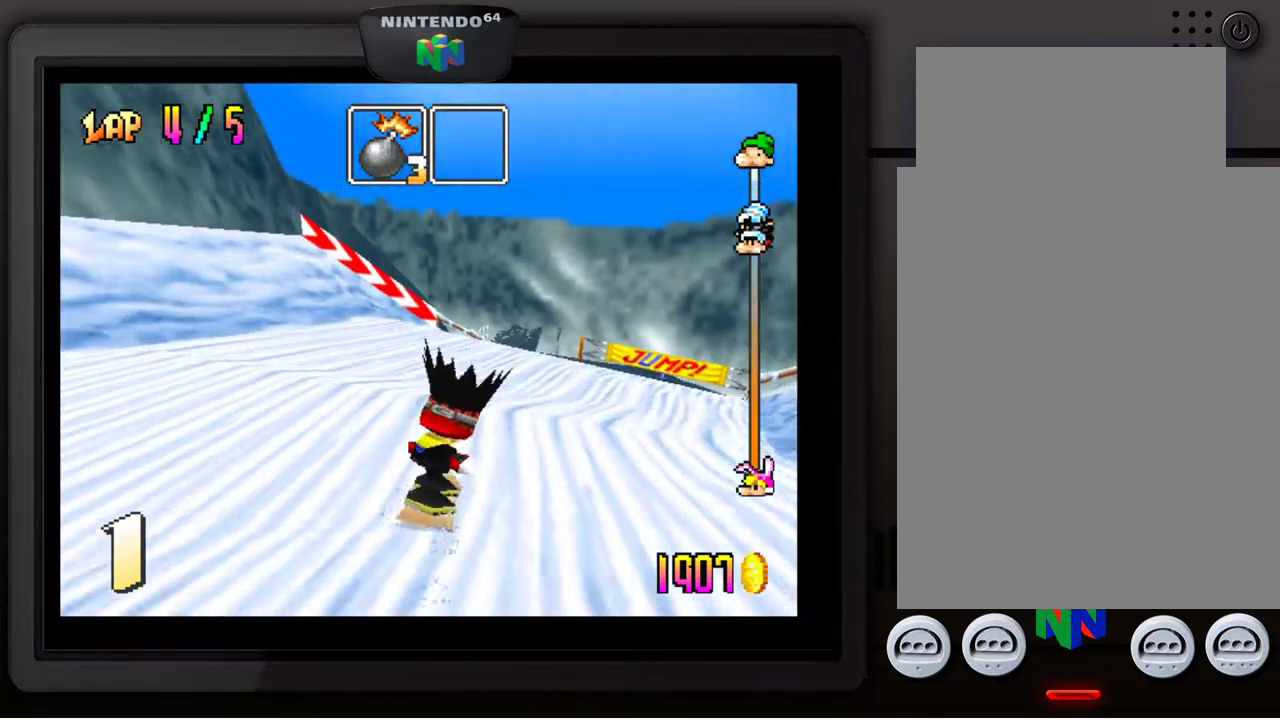
Gameplay with a controller (Nintendo layout); each line is a JSON object with the inputs held at the frame after it. "events" lists button and stick changes between this image and that frame as [ms after this image, input, new state], when the widget could be followed in between. Not read: L3 R3.
{"buttons": [], "left_stick": "center", "events": [[167, "left_stick", "center"]]}
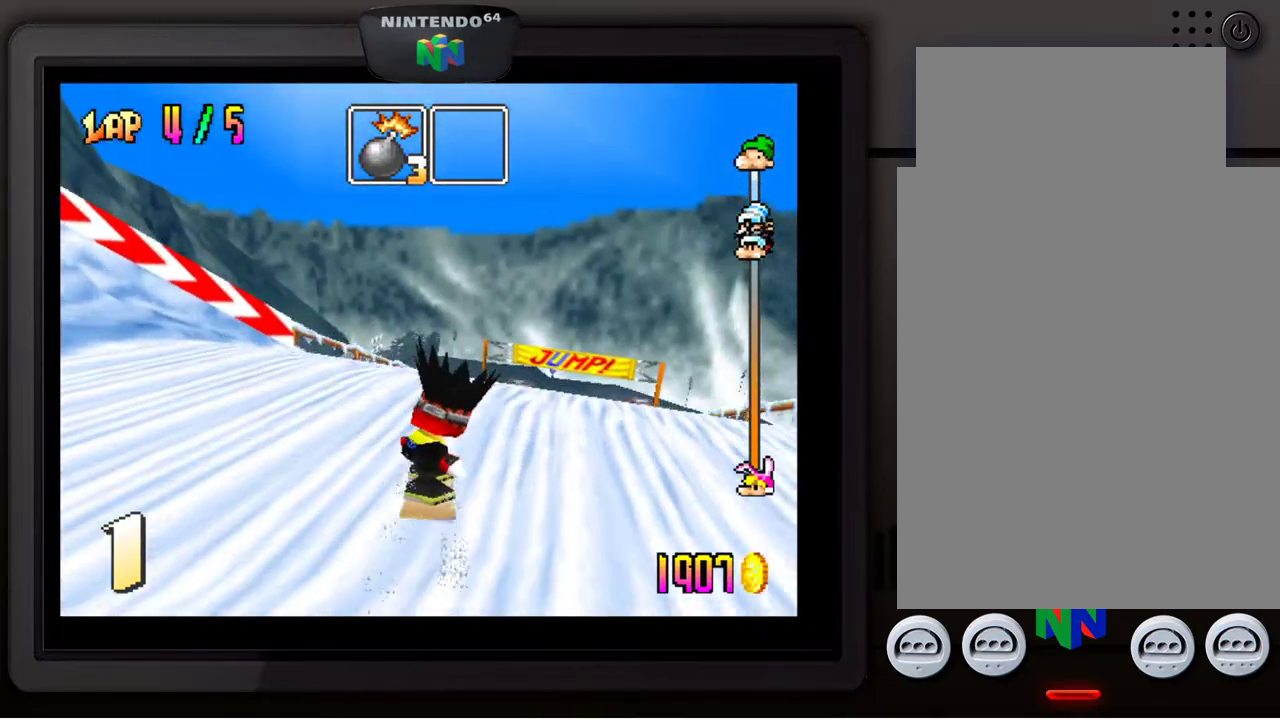
{"buttons": [], "left_stick": "down-right", "events": [[217, "left_stick", "down-right"]]}
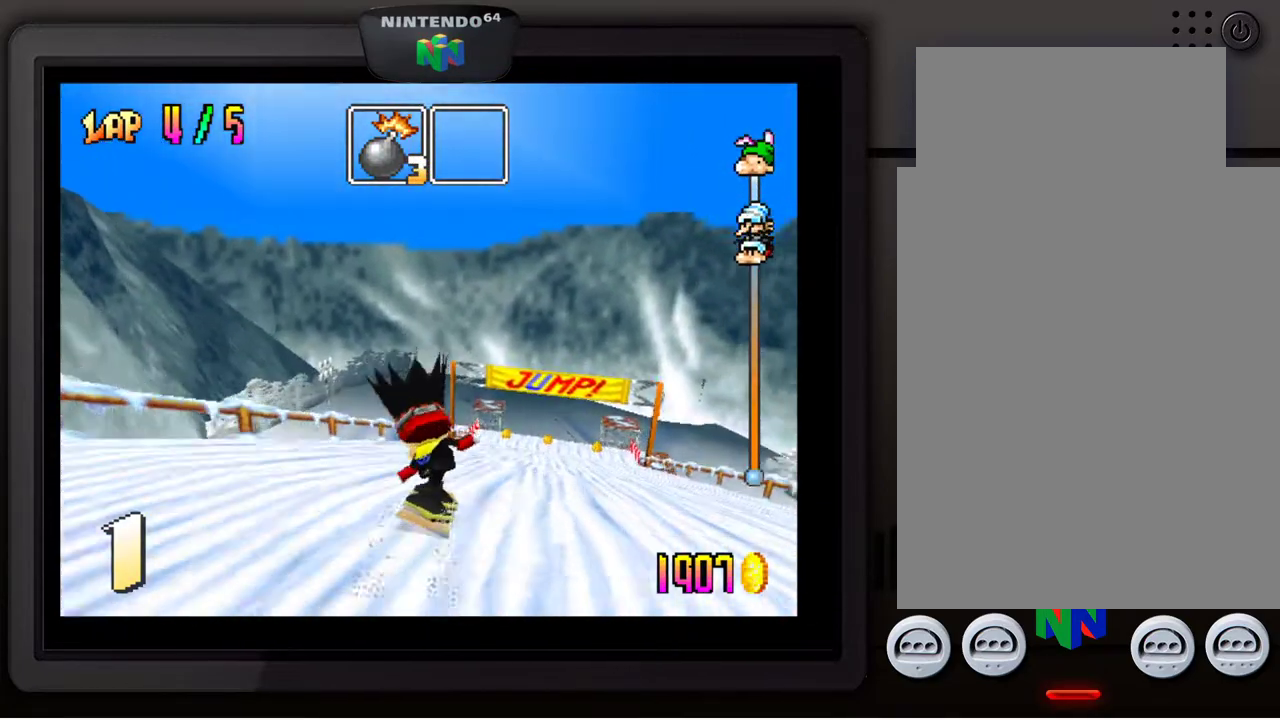
{"buttons": [], "left_stick": "center", "events": [[100, "left_stick", "center"]]}
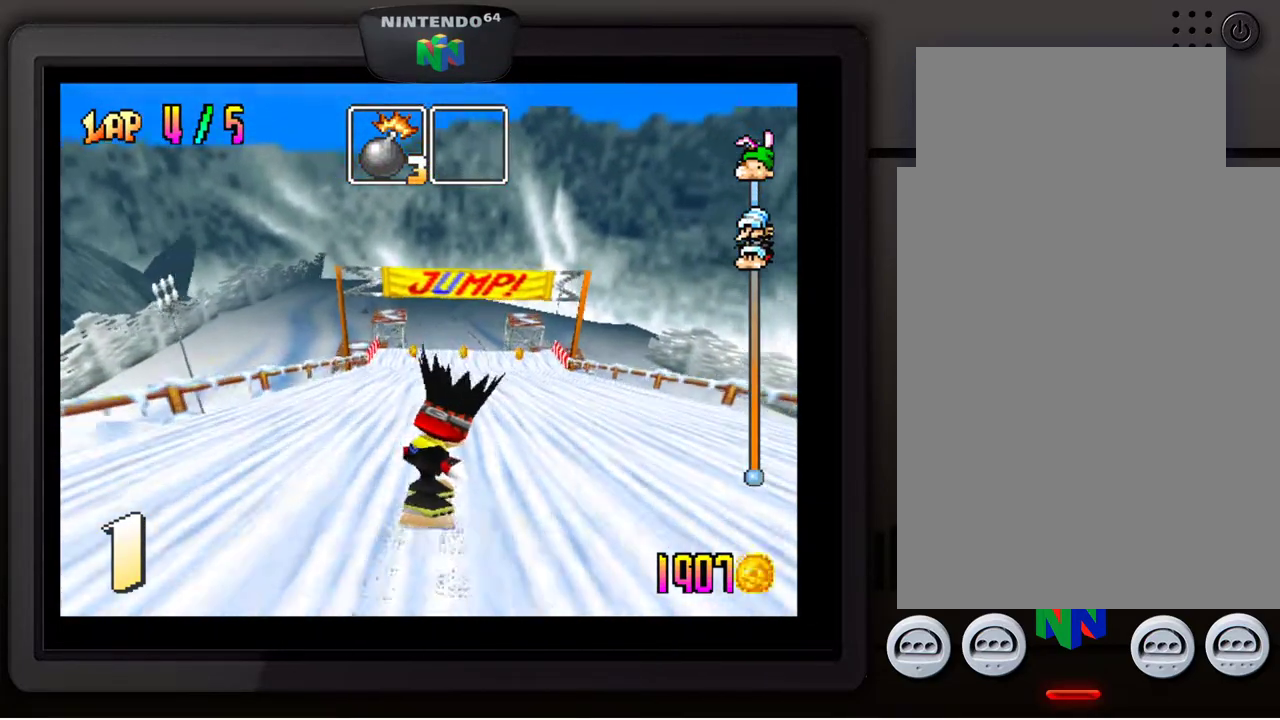
{"buttons": [], "left_stick": "center", "events": []}
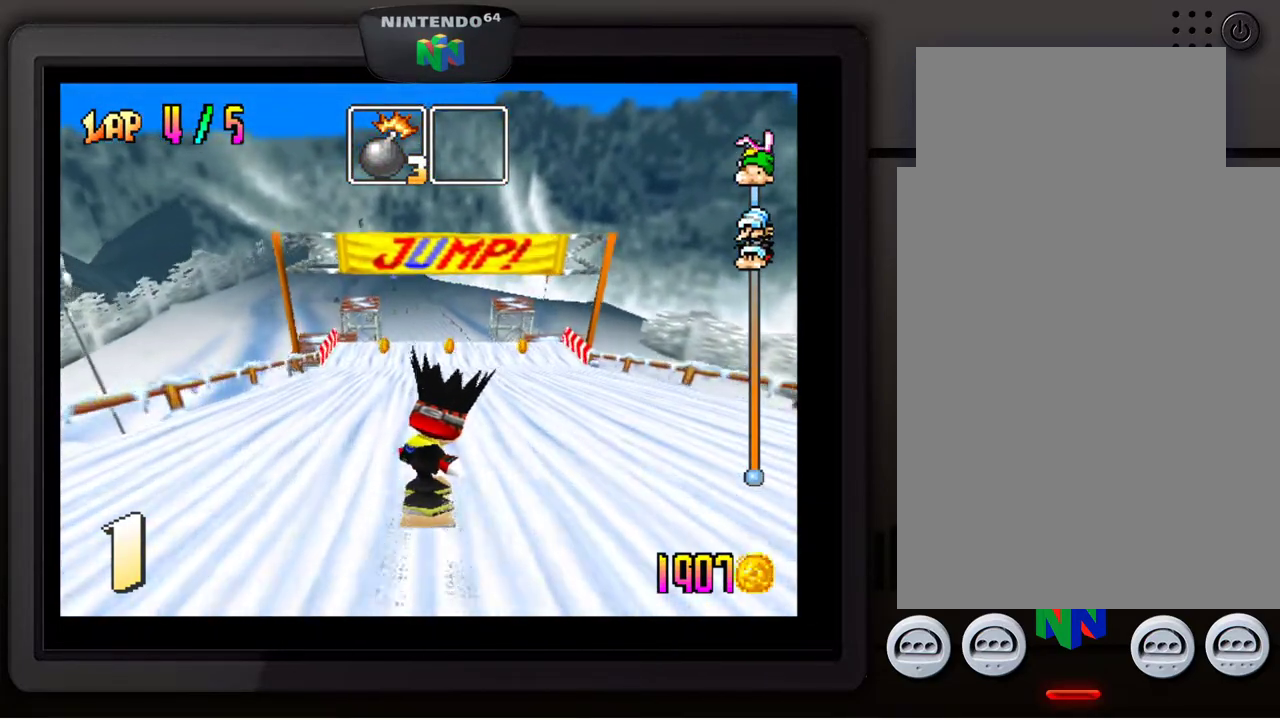
{"buttons": [], "left_stick": "center", "events": [[83, "left_stick", "left"], [167, "left_stick", "center"]]}
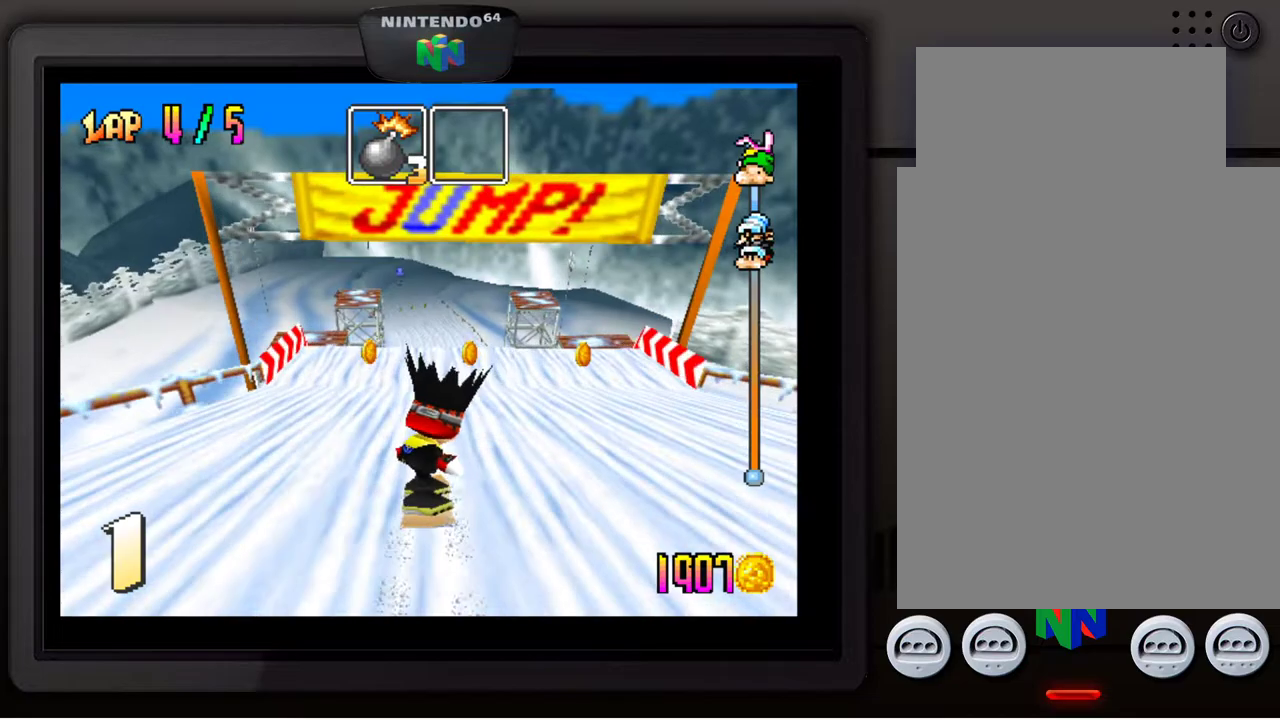
{"buttons": ["A"], "left_stick": "center", "events": [[217, "A", "down"]]}
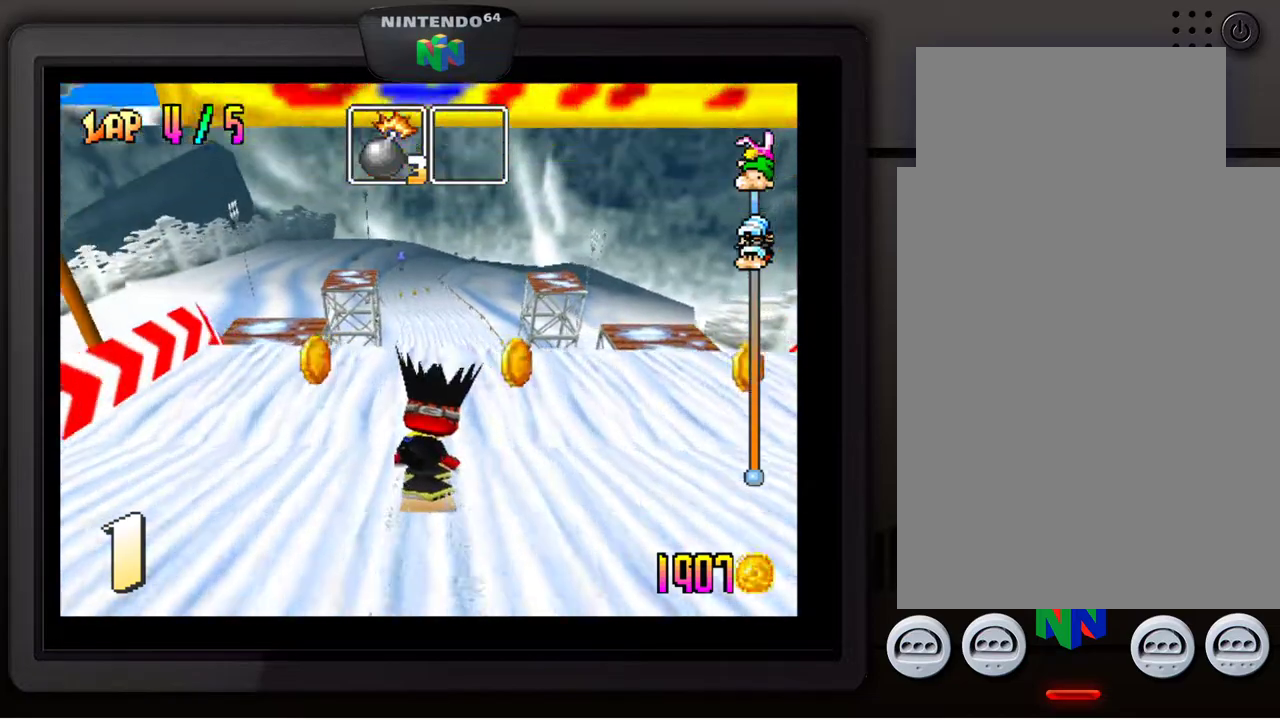
{"buttons": [], "left_stick": "up-left", "events": [[83, "left_stick", "up-left"], [200, "A", "up"]]}
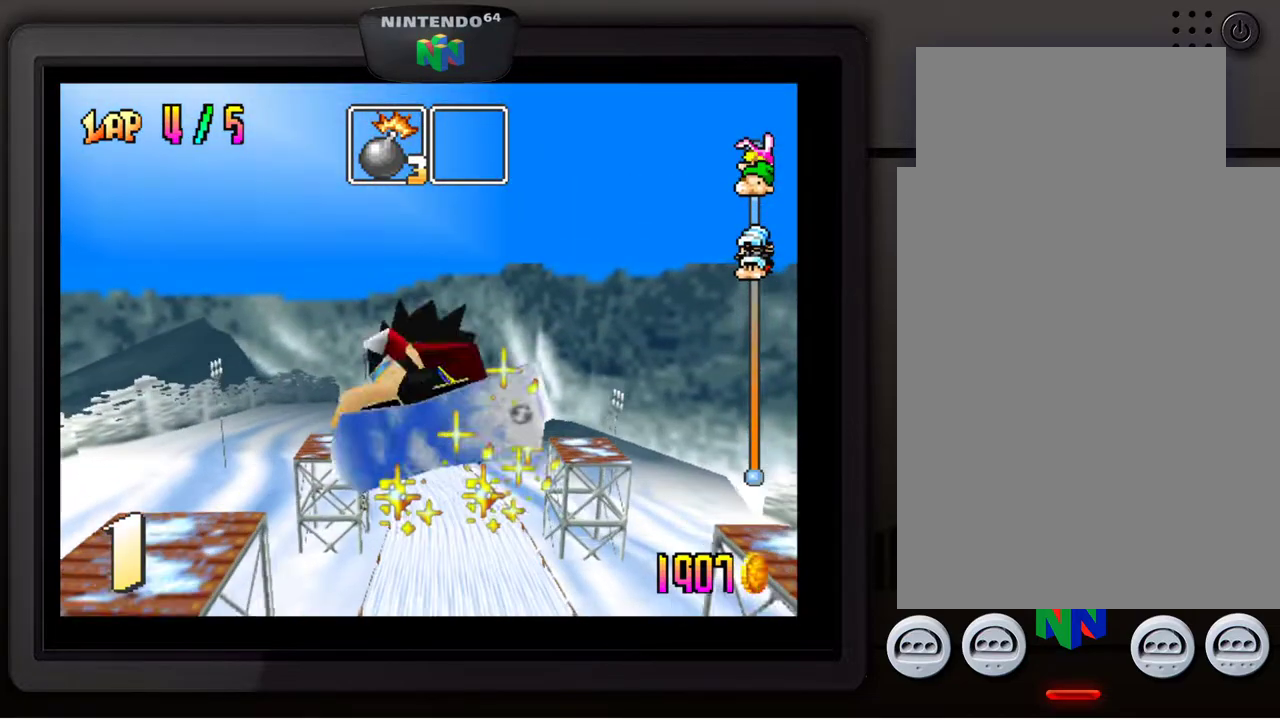
{"buttons": ["C_RIGHT"], "left_stick": "center", "events": [[133, "C_RIGHT", "down"], [250, "left_stick", "center"]]}
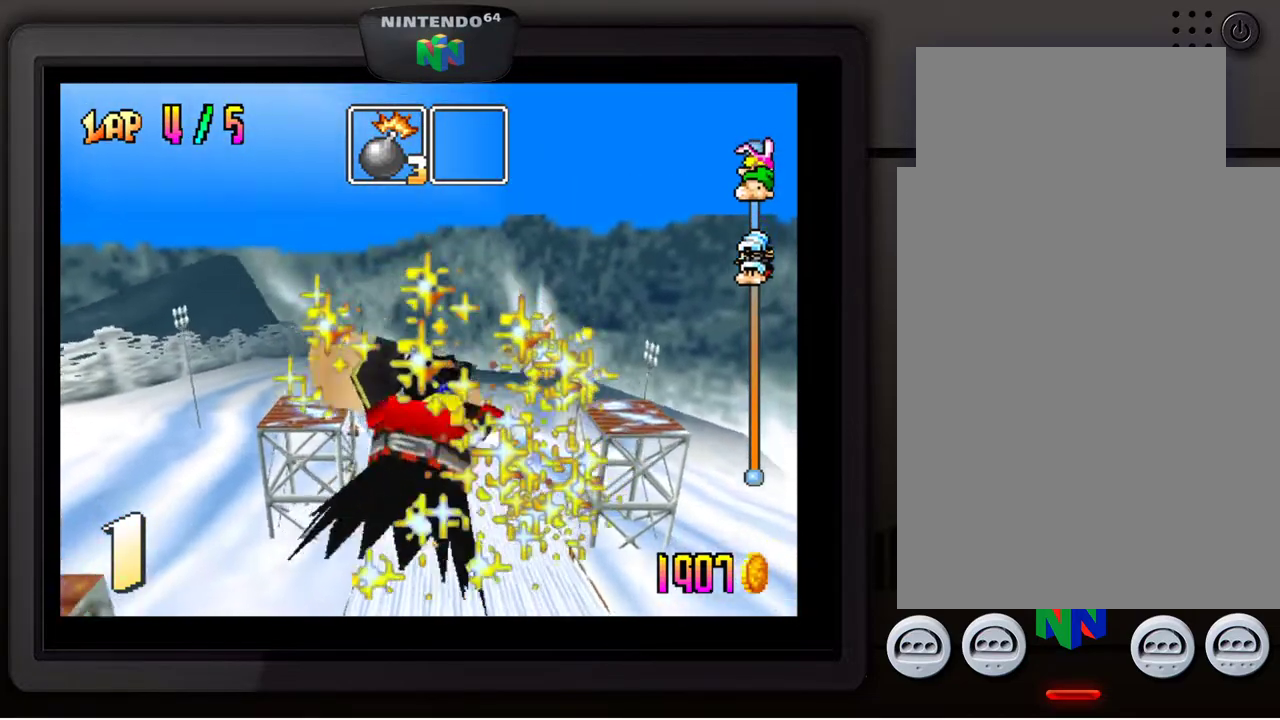
{"buttons": [], "left_stick": "center", "events": [[217, "C_RIGHT", "up"]]}
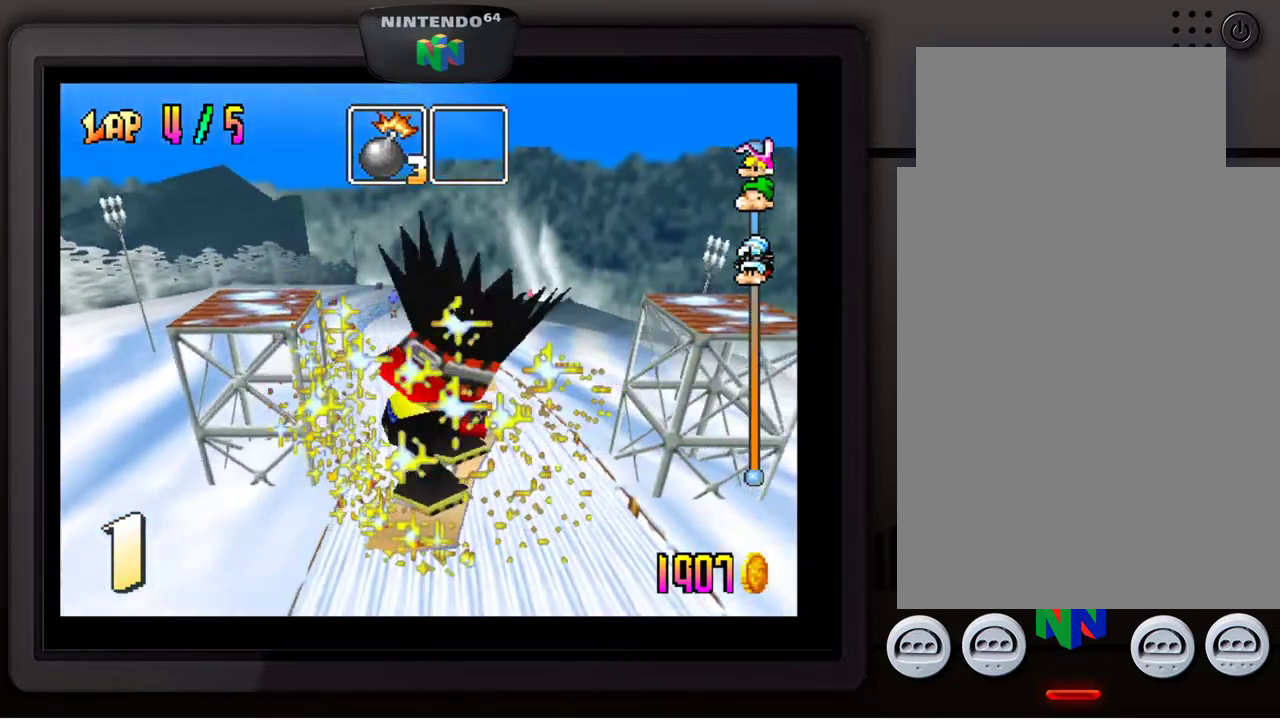
{"buttons": [], "left_stick": "center", "events": []}
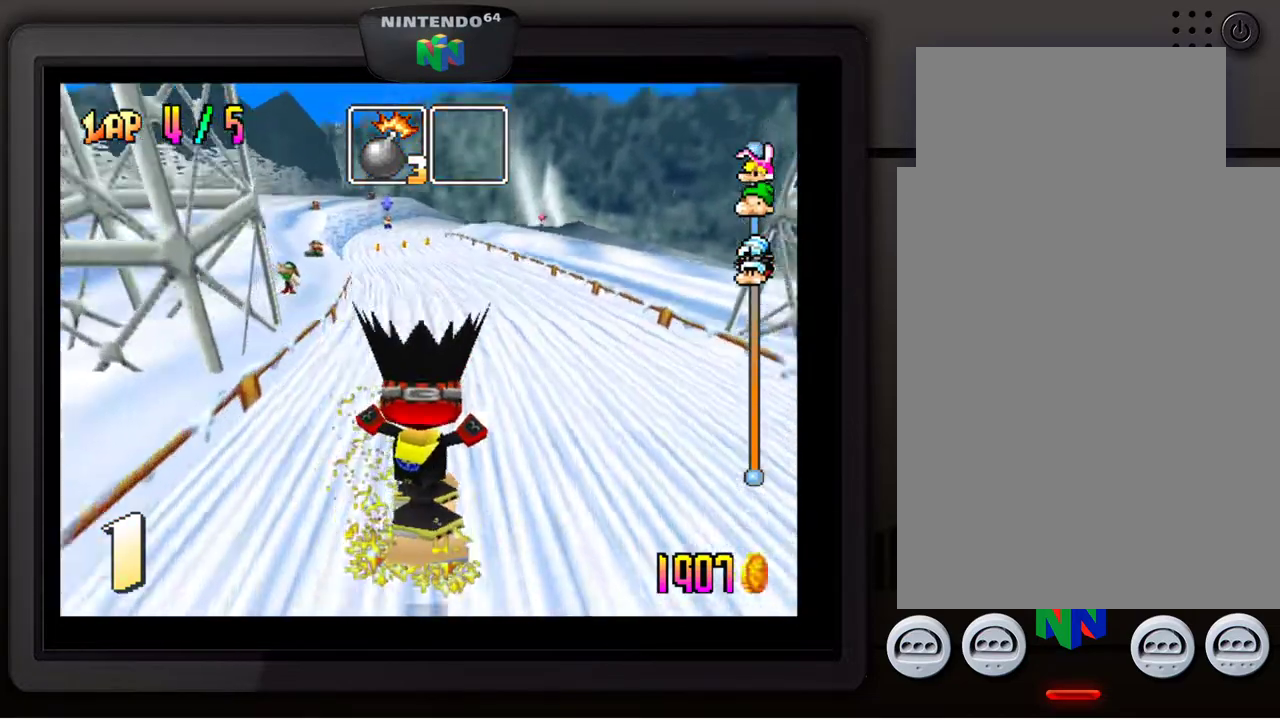
{"buttons": [], "left_stick": "center", "events": []}
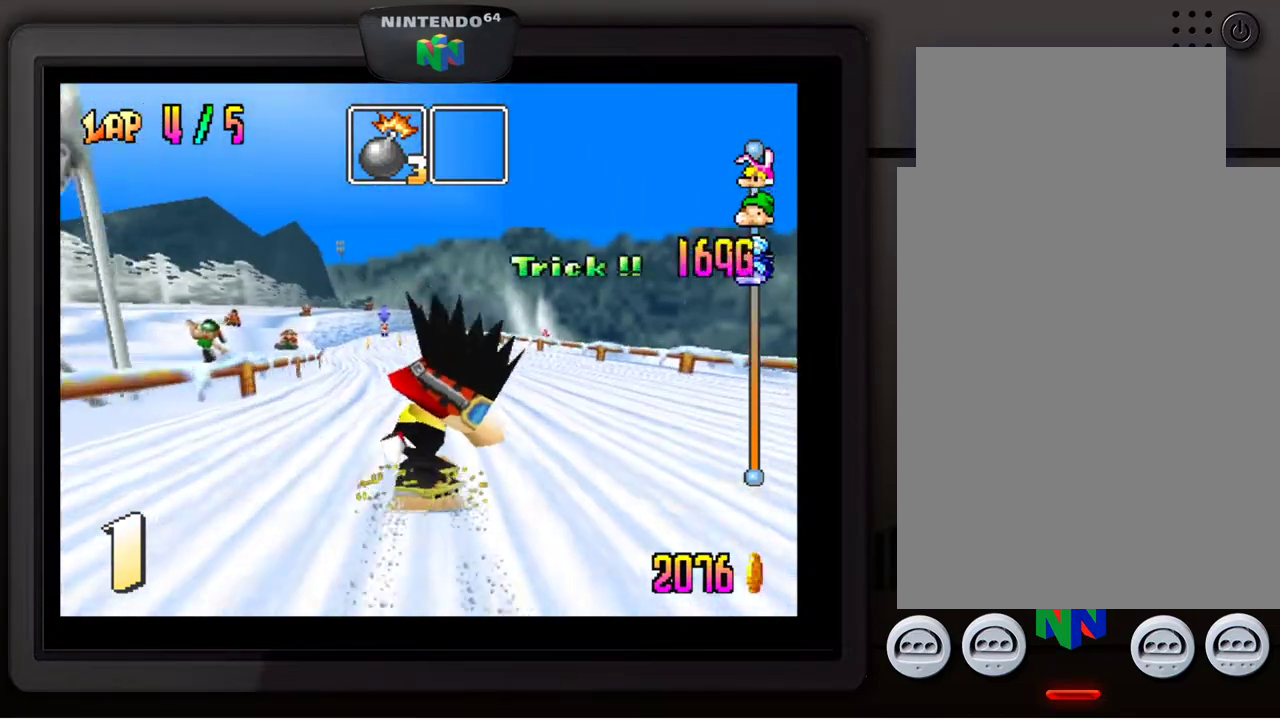
{"buttons": [], "left_stick": "center", "events": [[283, "left_stick", "left"], [433, "left_stick", "center"]]}
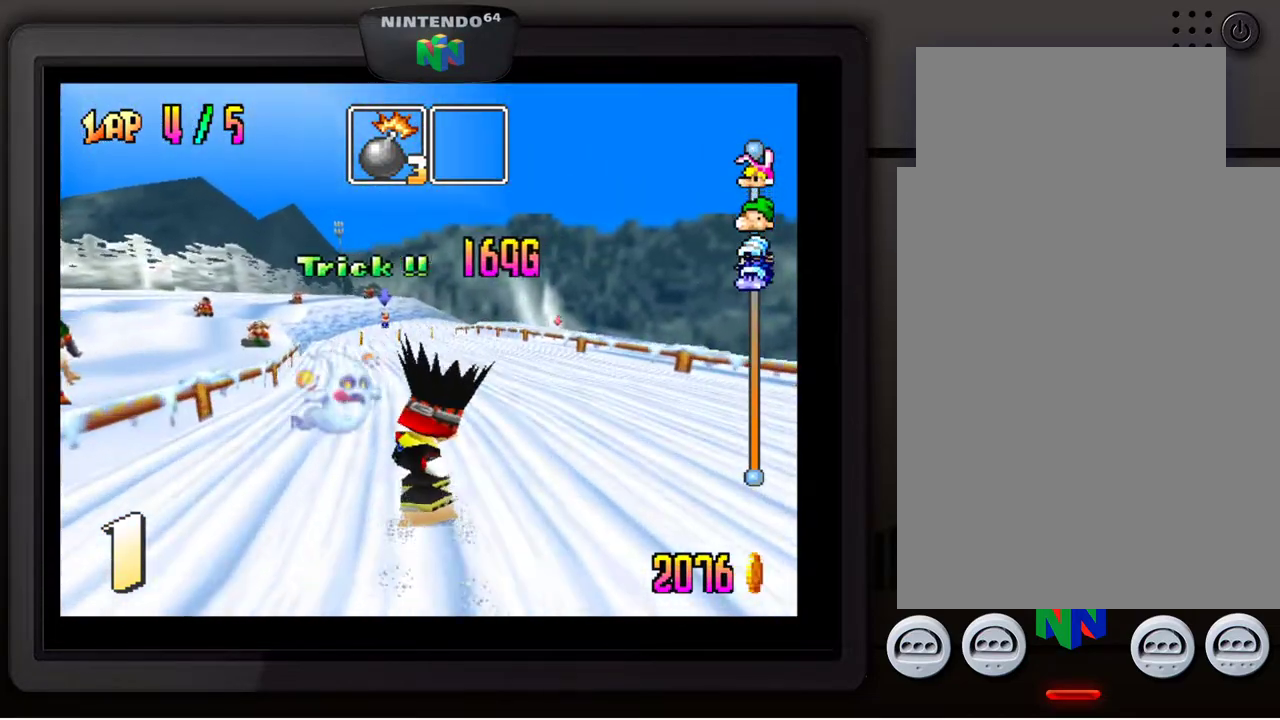
{"buttons": [], "left_stick": "center", "events": []}
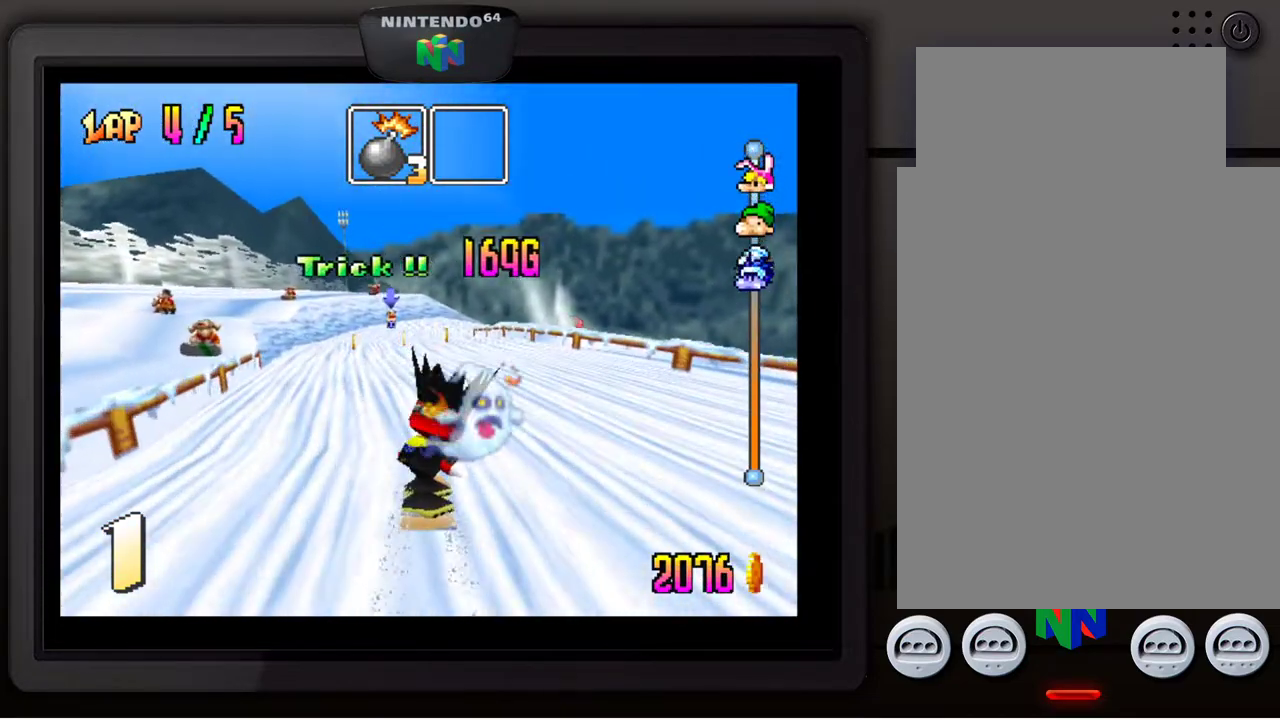
{"buttons": [], "left_stick": "left", "events": [[367, "left_stick", "left"]]}
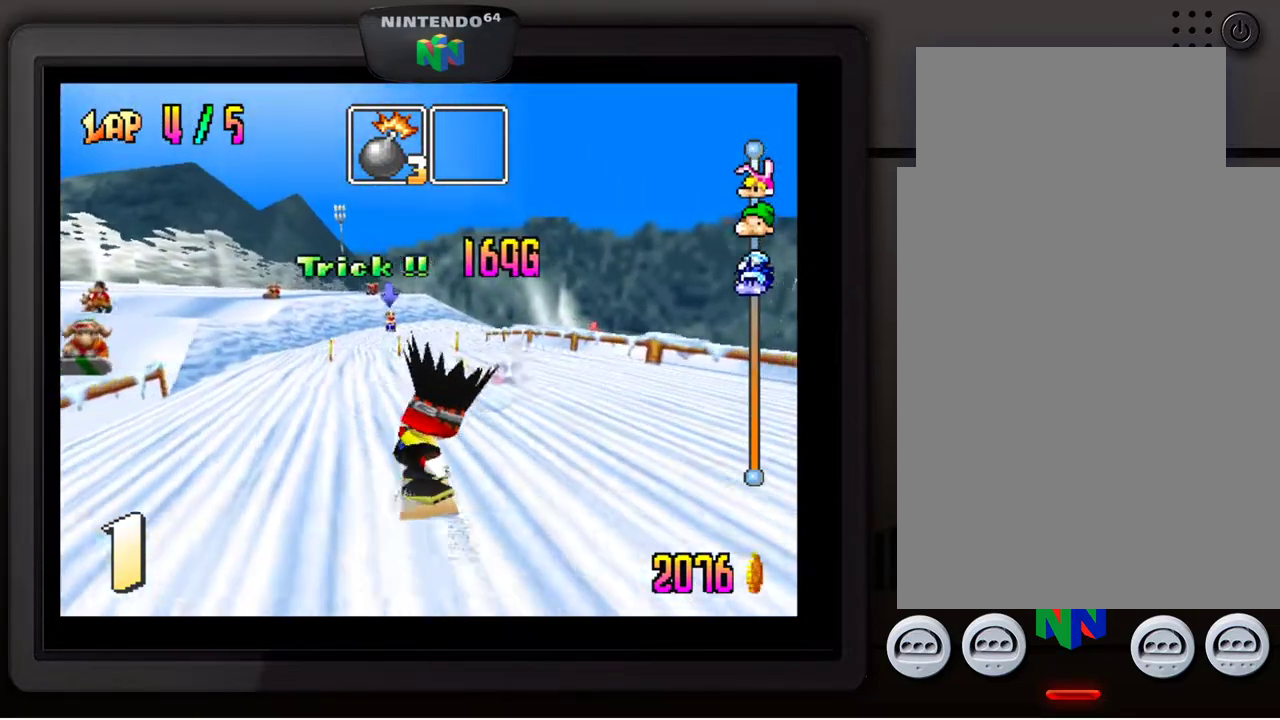
{"buttons": ["Z"], "left_stick": "center", "events": [[33, "left_stick", "center"], [400, "Z", "down"]]}
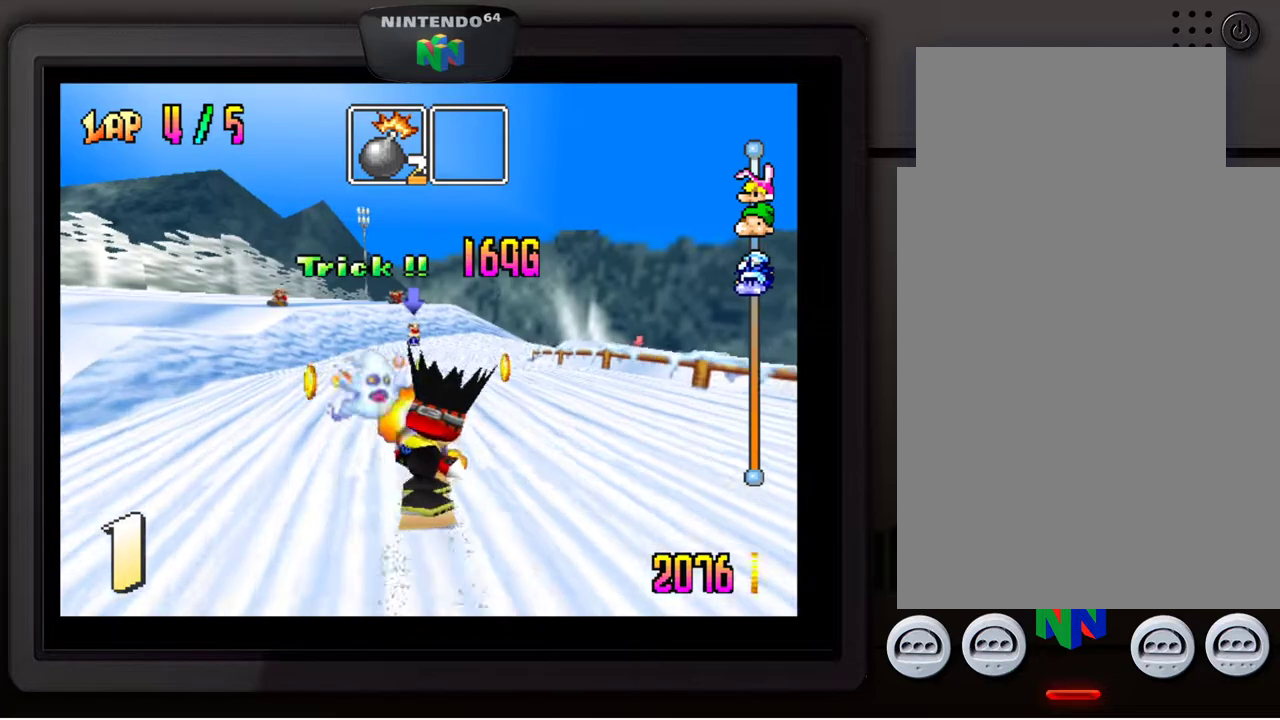
{"buttons": [], "left_stick": "center", "events": [[67, "Z", "up"], [267, "Z", "down"], [383, "Z", "up"]]}
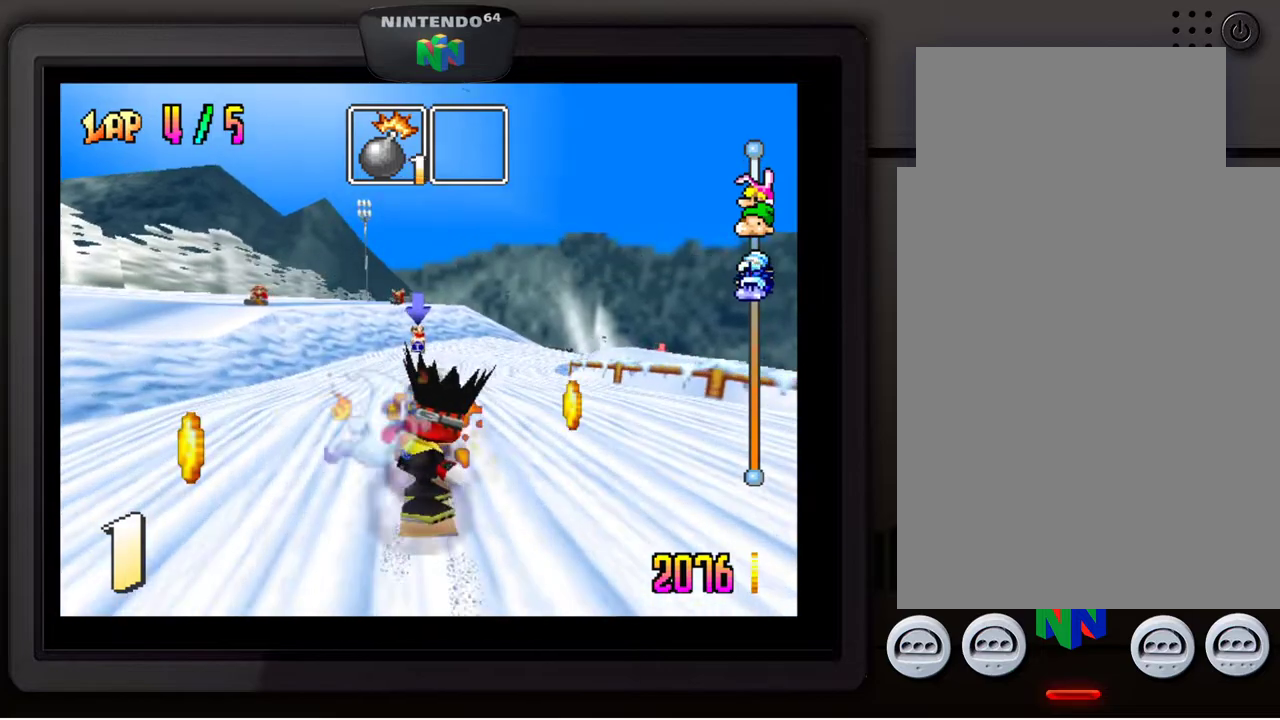
{"buttons": [], "left_stick": "center", "events": [[83, "Z", "down"], [233, "Z", "up"], [383, "left_stick", "left"], [483, "left_stick", "center"]]}
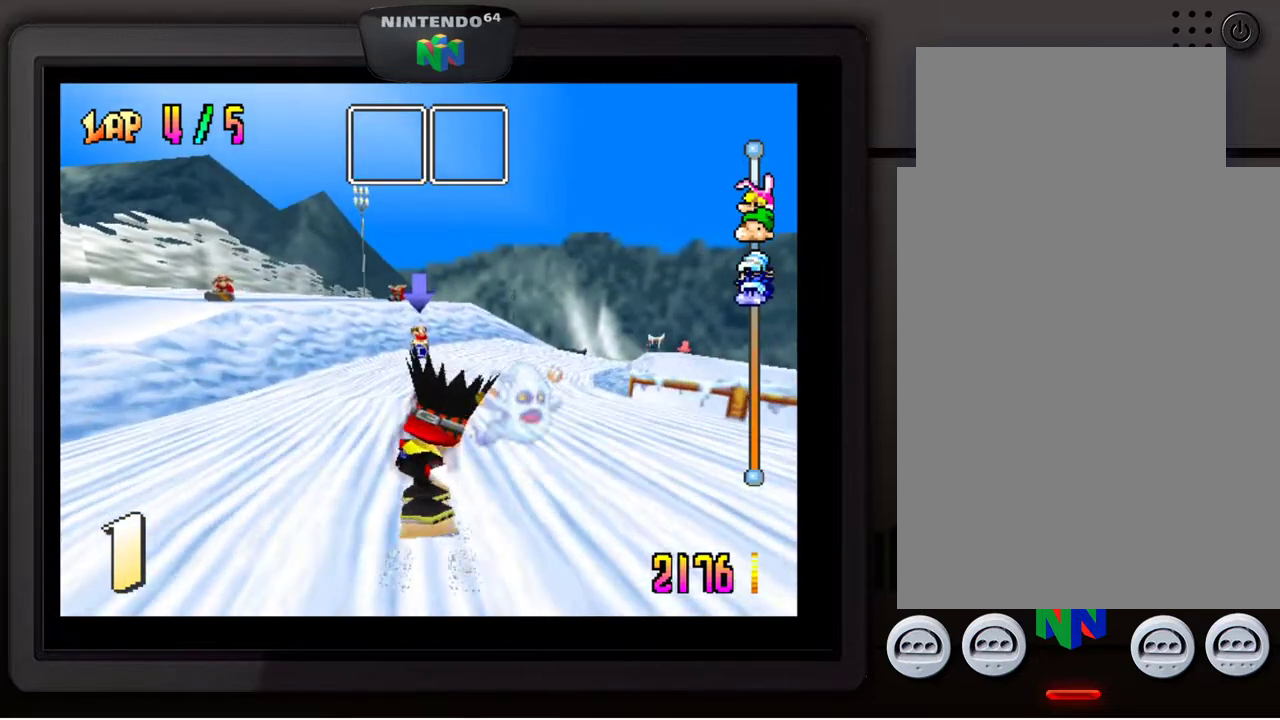
{"buttons": [], "left_stick": "center", "events": []}
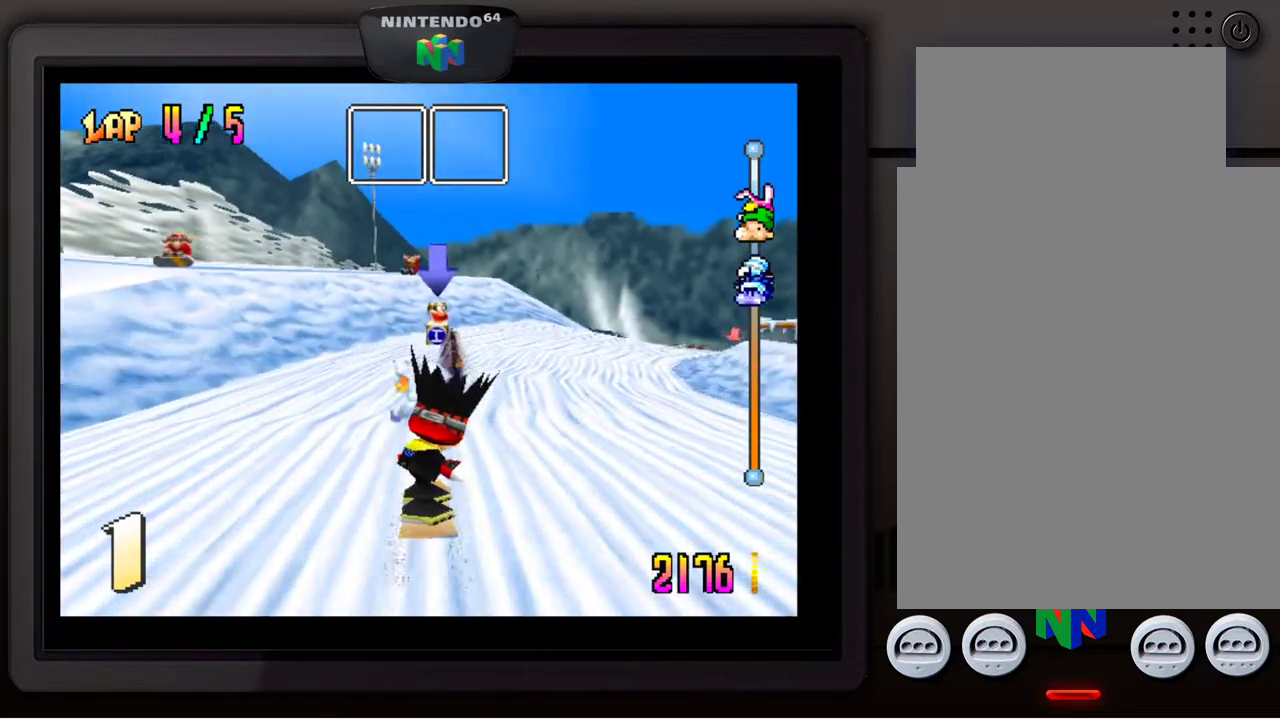
{"buttons": [], "left_stick": "center", "events": []}
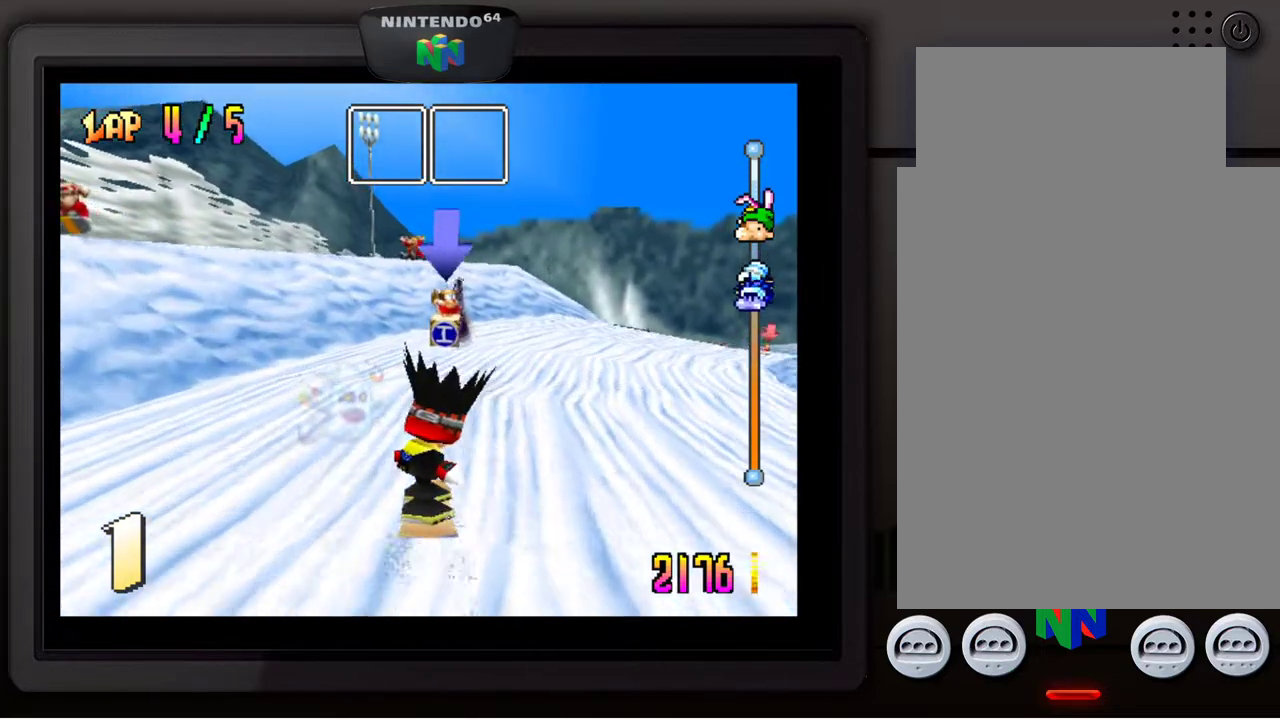
{"buttons": [], "left_stick": "right", "events": [[467, "left_stick", "right"]]}
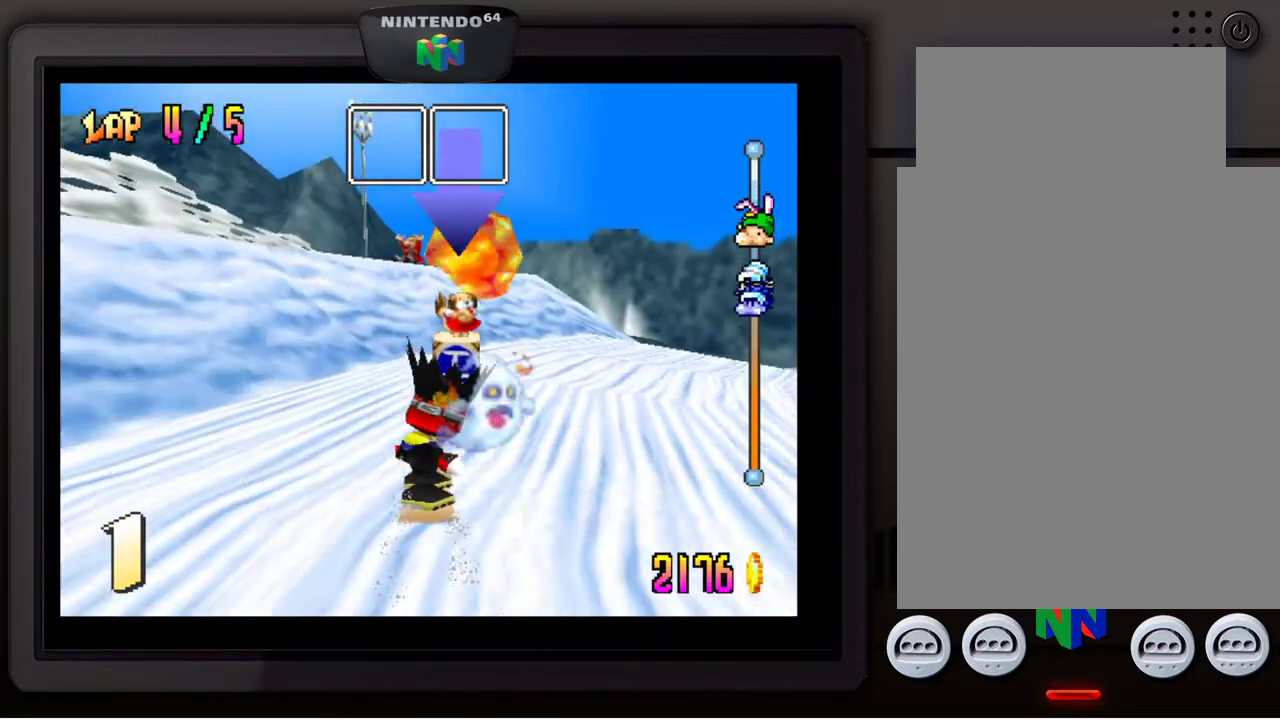
{"buttons": [], "left_stick": "center", "events": [[183, "left_stick", "down-right"], [400, "left_stick", "center"]]}
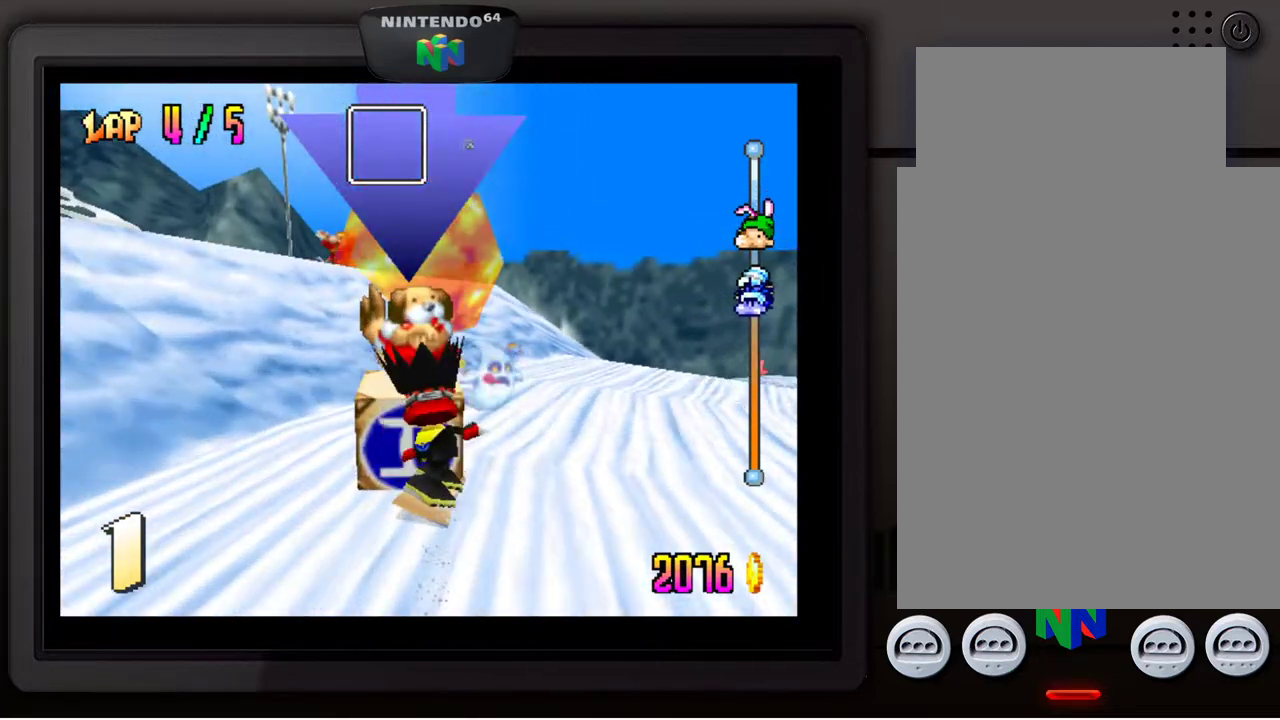
{"buttons": [], "left_stick": "center", "events": [[50, "left_stick", "right"], [200, "left_stick", "down-right"], [367, "left_stick", "center"]]}
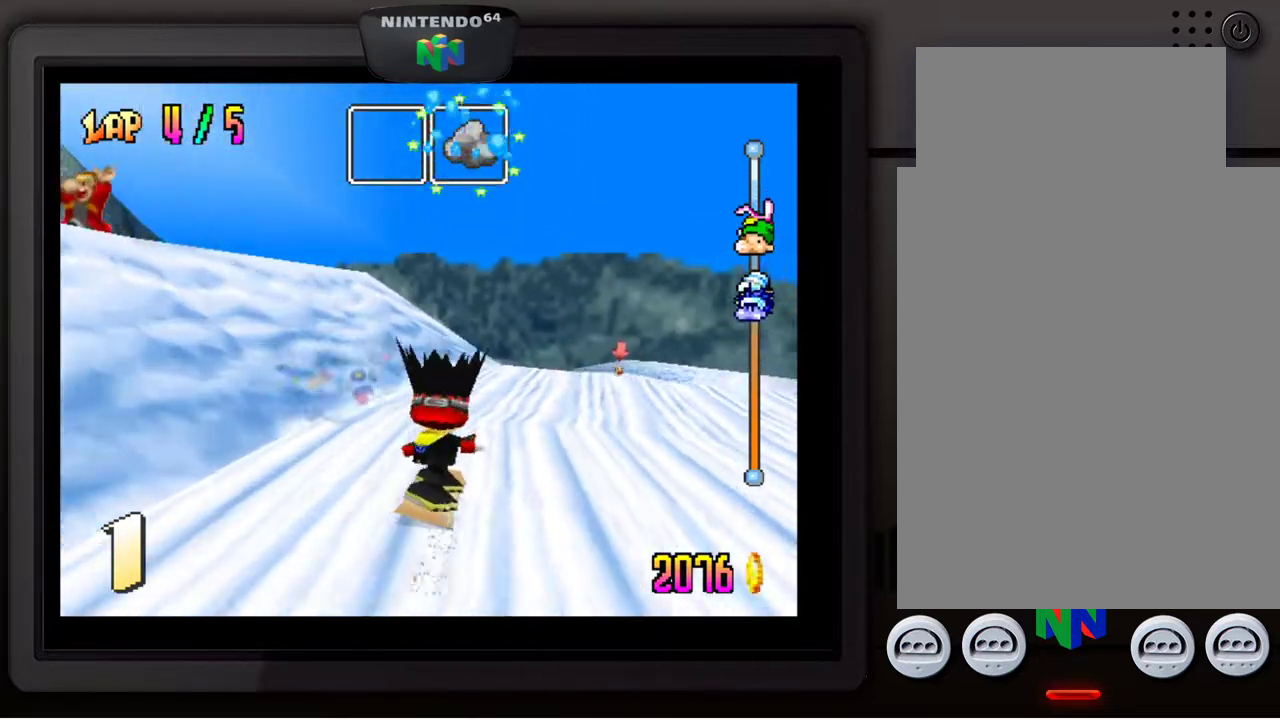
{"buttons": [], "left_stick": "center", "events": [[17, "left_stick", "right"], [183, "left_stick", "center"]]}
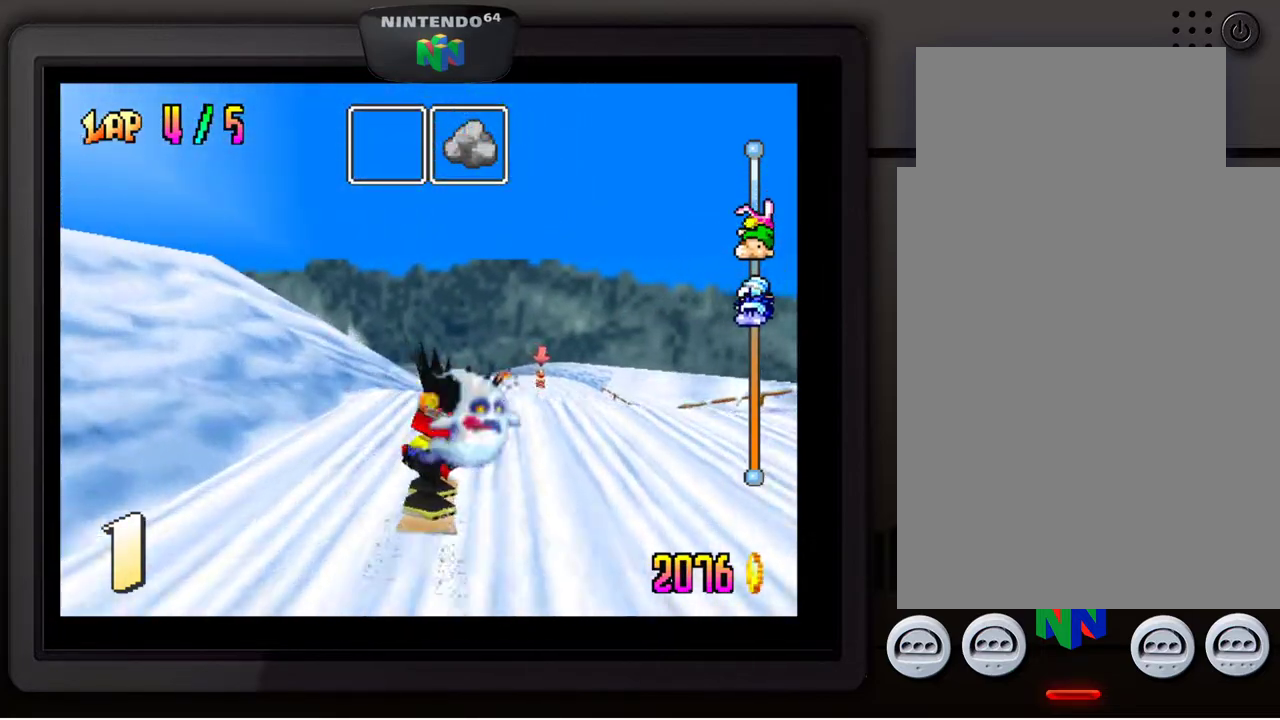
{"buttons": [], "left_stick": "center", "events": [[133, "left_stick", "right"], [417, "left_stick", "center"]]}
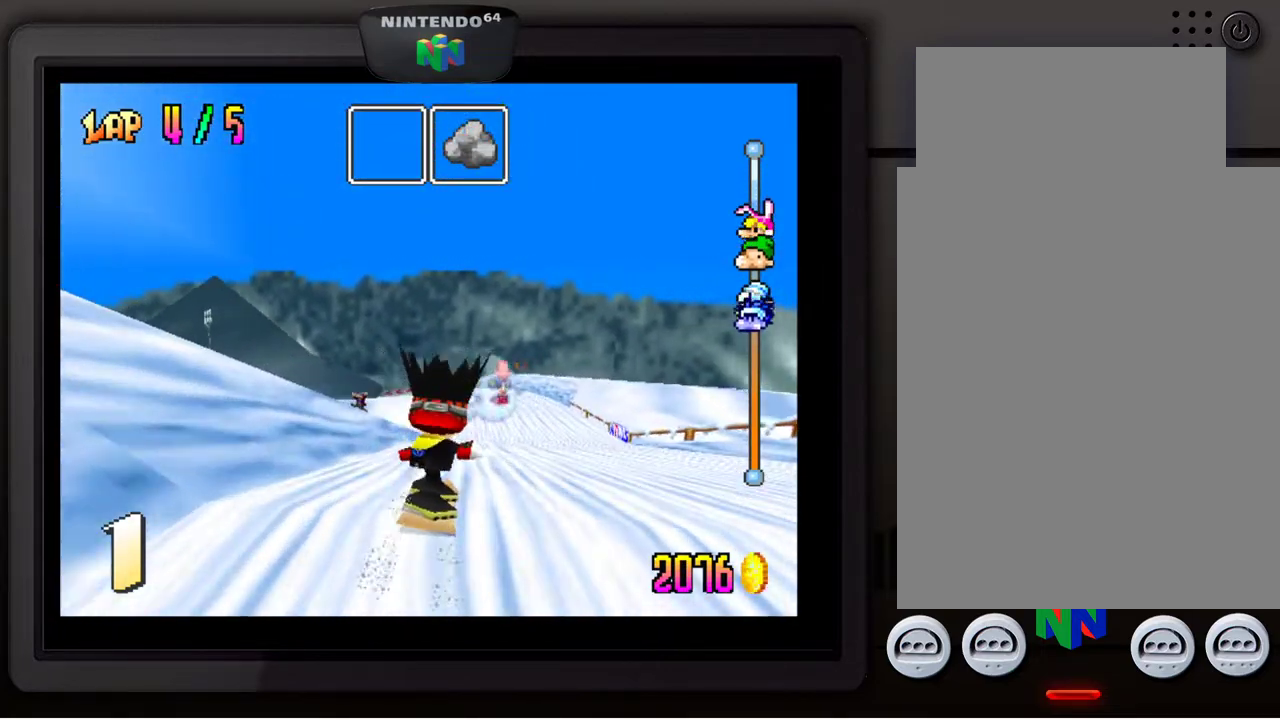
{"buttons": [], "left_stick": "right", "events": [[500, "left_stick", "right"]]}
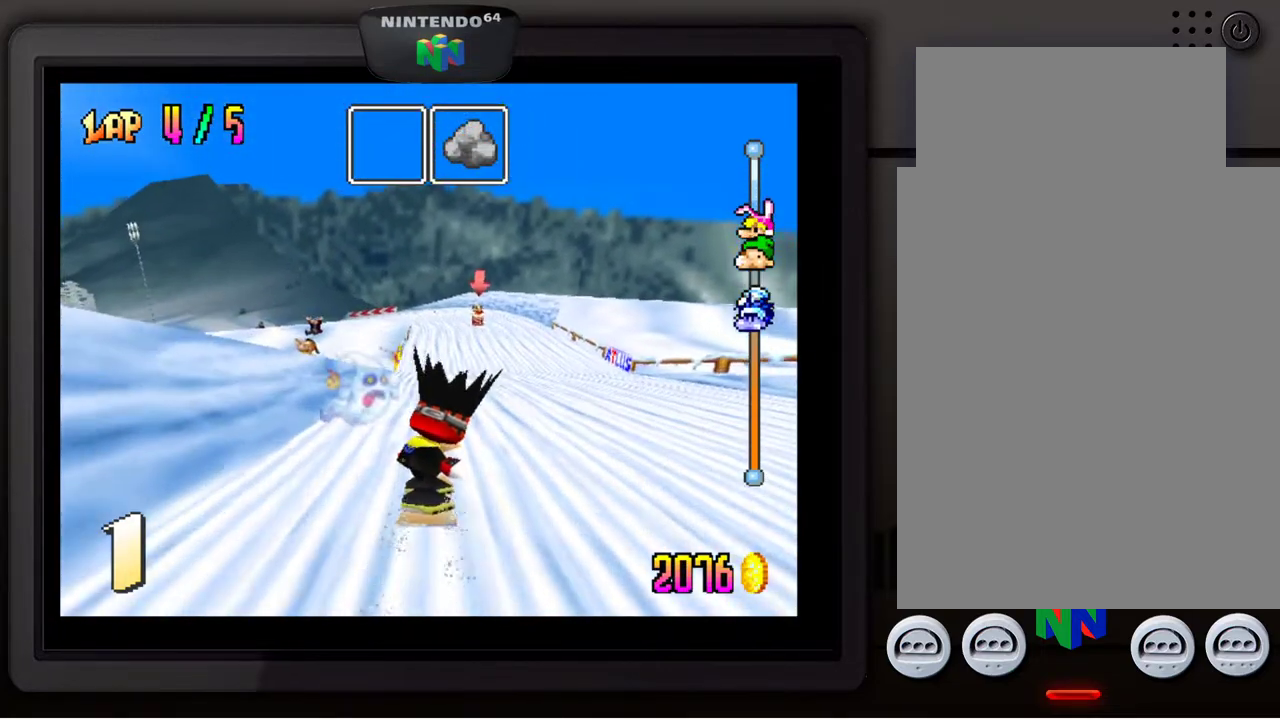
{"buttons": [], "left_stick": "center", "events": [[167, "left_stick", "center"]]}
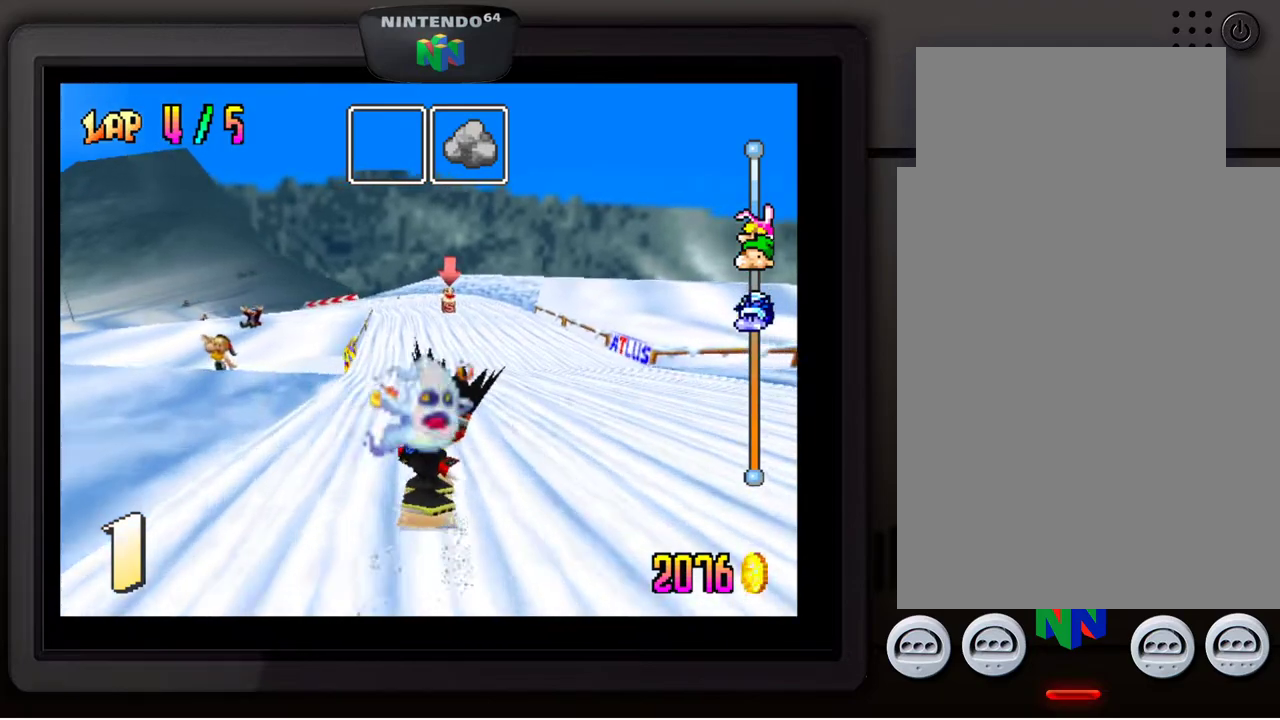
{"buttons": [], "left_stick": "center", "events": []}
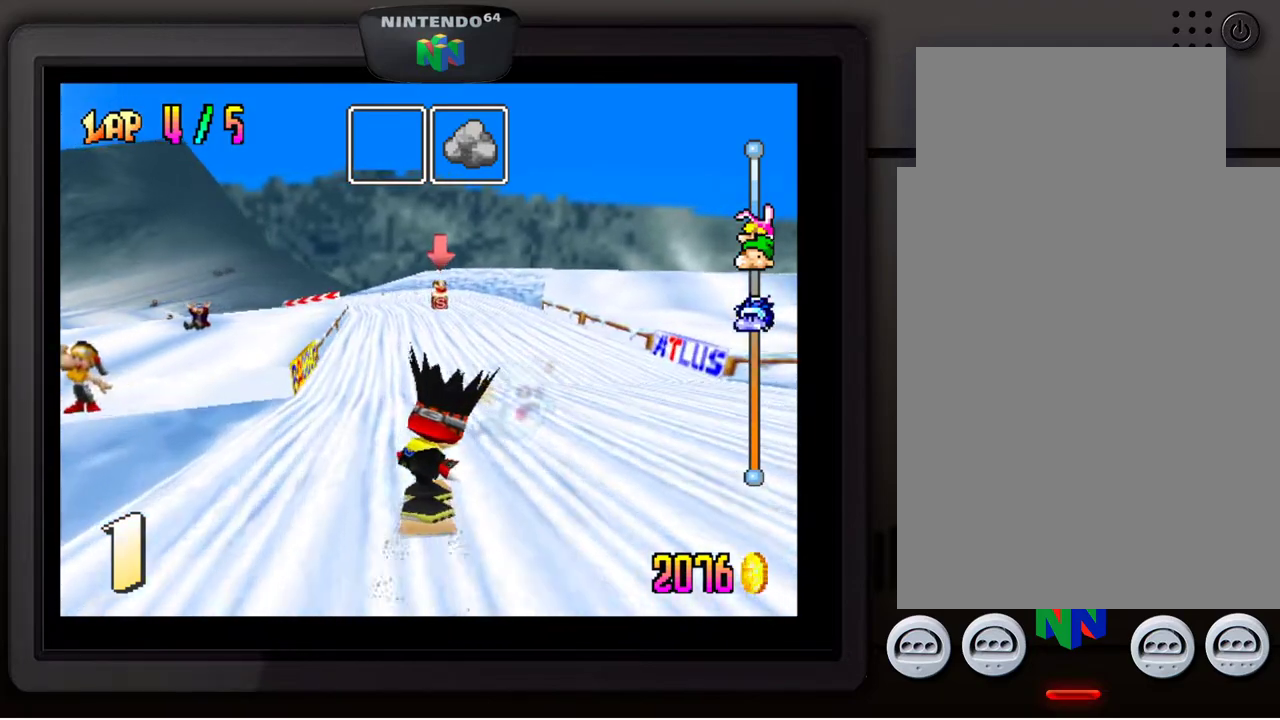
{"buttons": [], "left_stick": "center", "events": []}
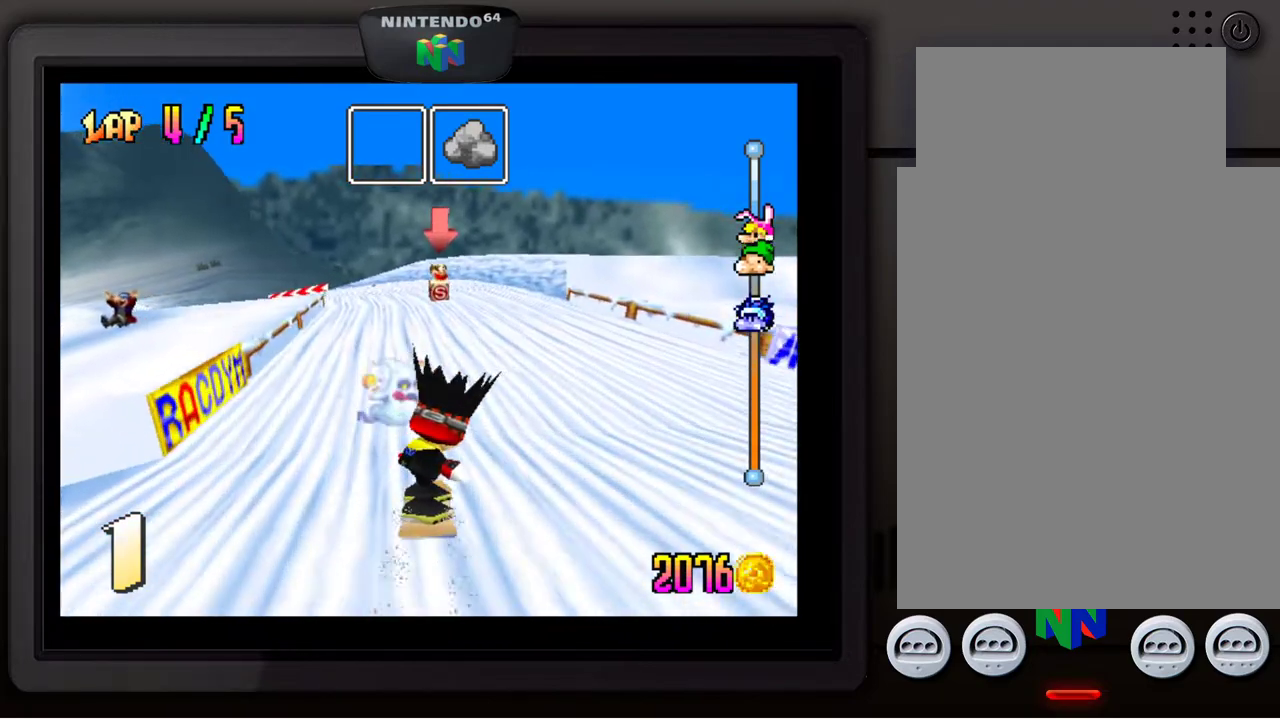
{"buttons": [], "left_stick": "center", "events": []}